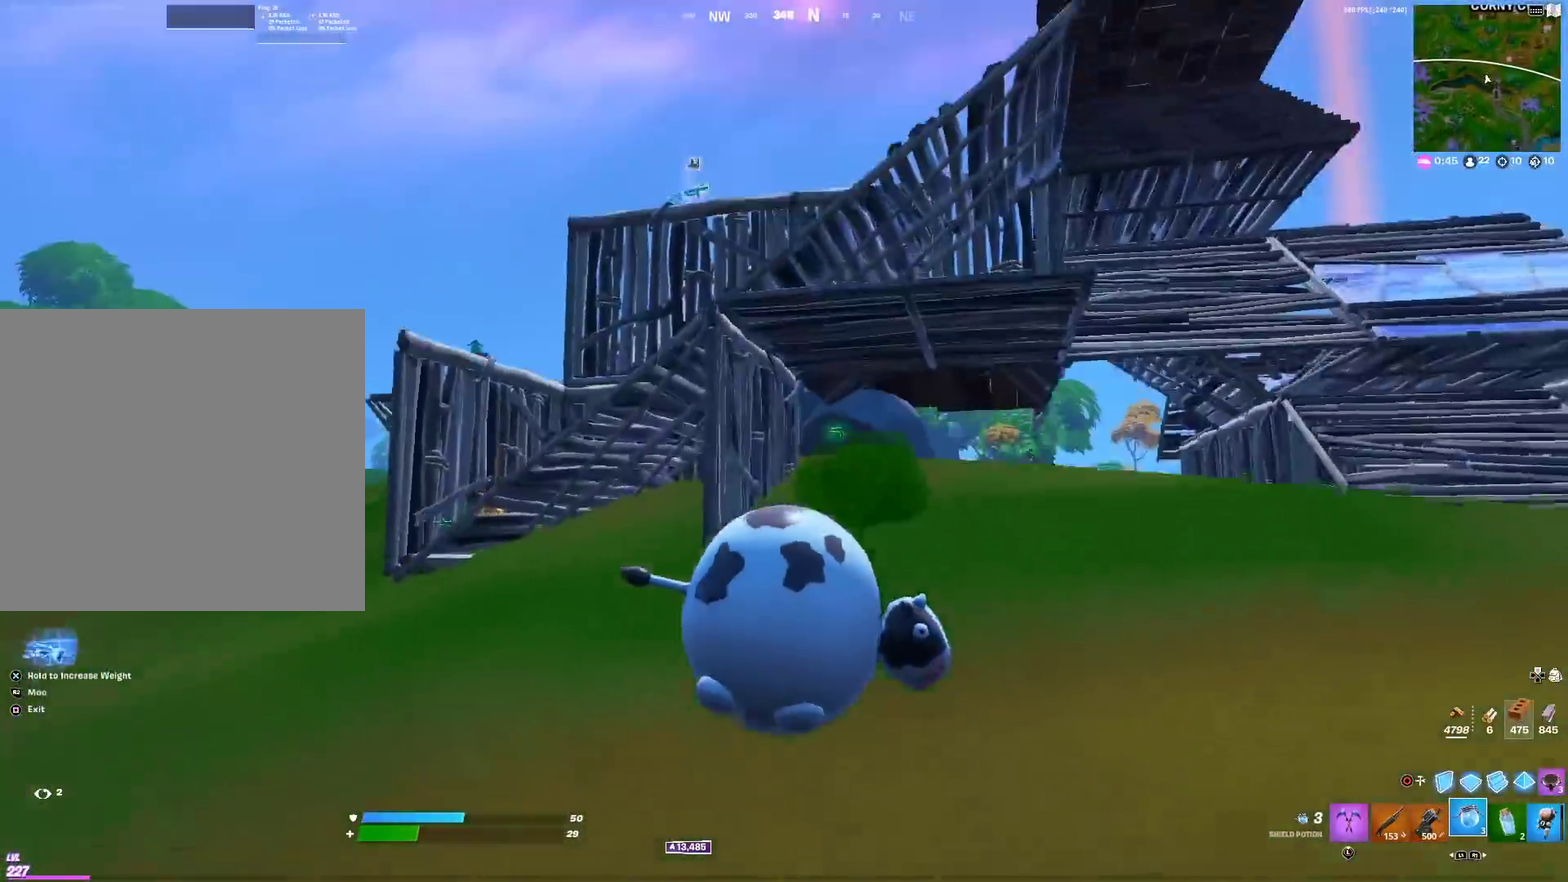
Gameplay with a controller (PlayStation layout); each line is a JSON object with the inputs held at the frame after it (dt_ms = milliseconds from this image to that frame). "events" lists button and stick changes between this image and that frame as [ms after this image, input, new state], when the widget could be followed in between. Not read: R1.
{"dt_ms": 401, "buttons": ["R2"], "left_stick": "up-right", "right_stick": "left", "events": [[184, "CIRCLE", "down"], [200, "SQUARE", "up"], [300, "CIRCLE", "up"], [300, "R2", "down"], [367, "right_stick", "left"]]}
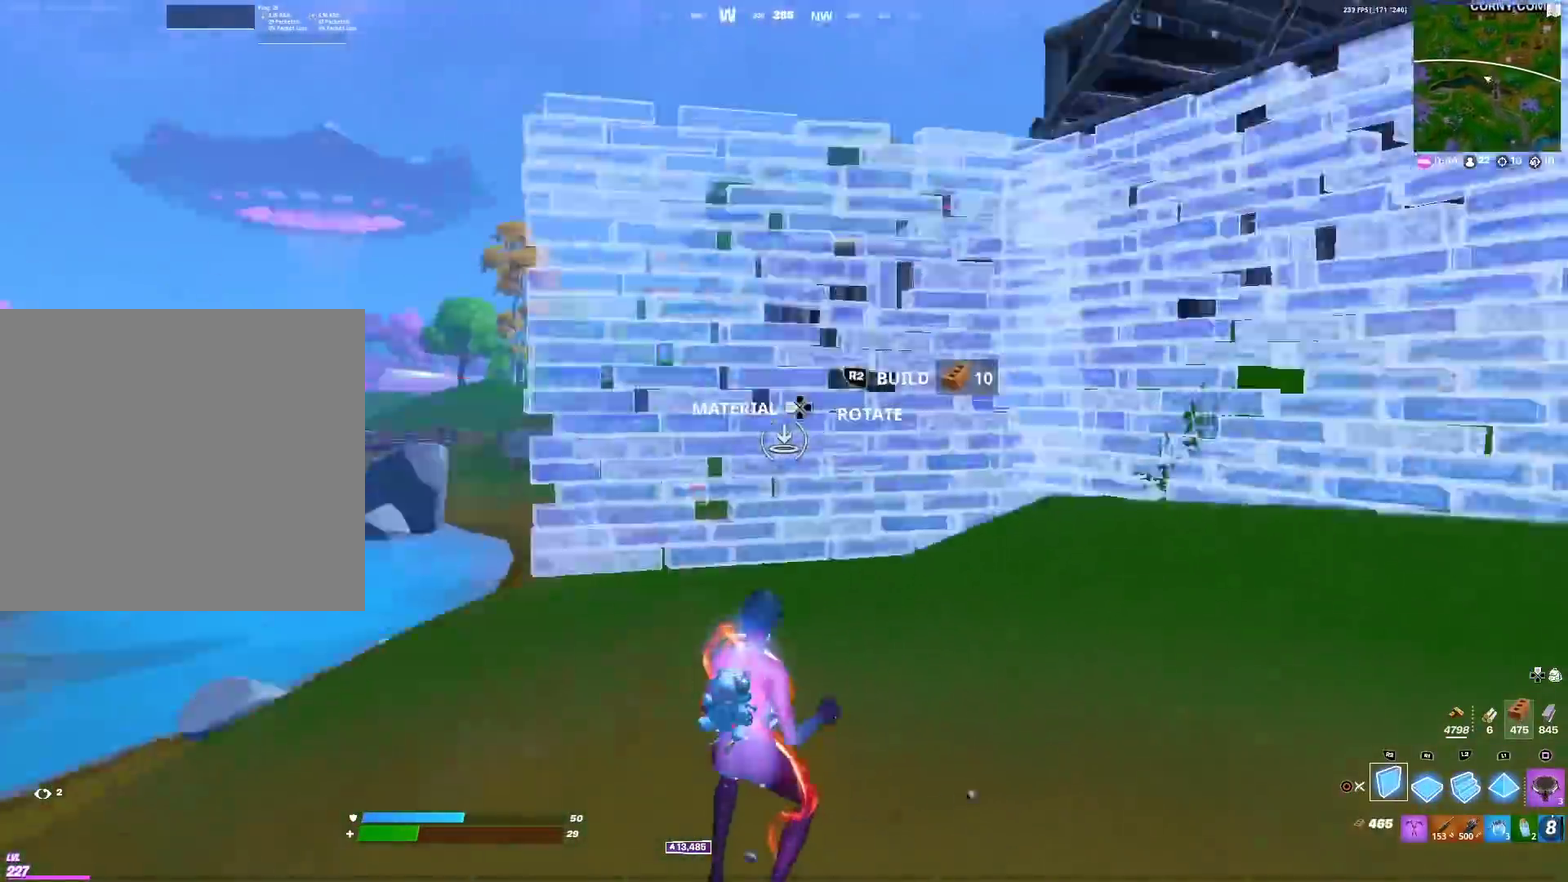
{"dt_ms": 600, "buttons": ["CROSS"], "left_stick": "down-left", "right_stick": "center", "events": [[100, "right_stick", "right"], [233, "right_stick", "center"], [467, "R2", "up"], [517, "left_stick", "down-right"], [567, "CROSS", "down"], [583, "left_stick", "down-left"]]}
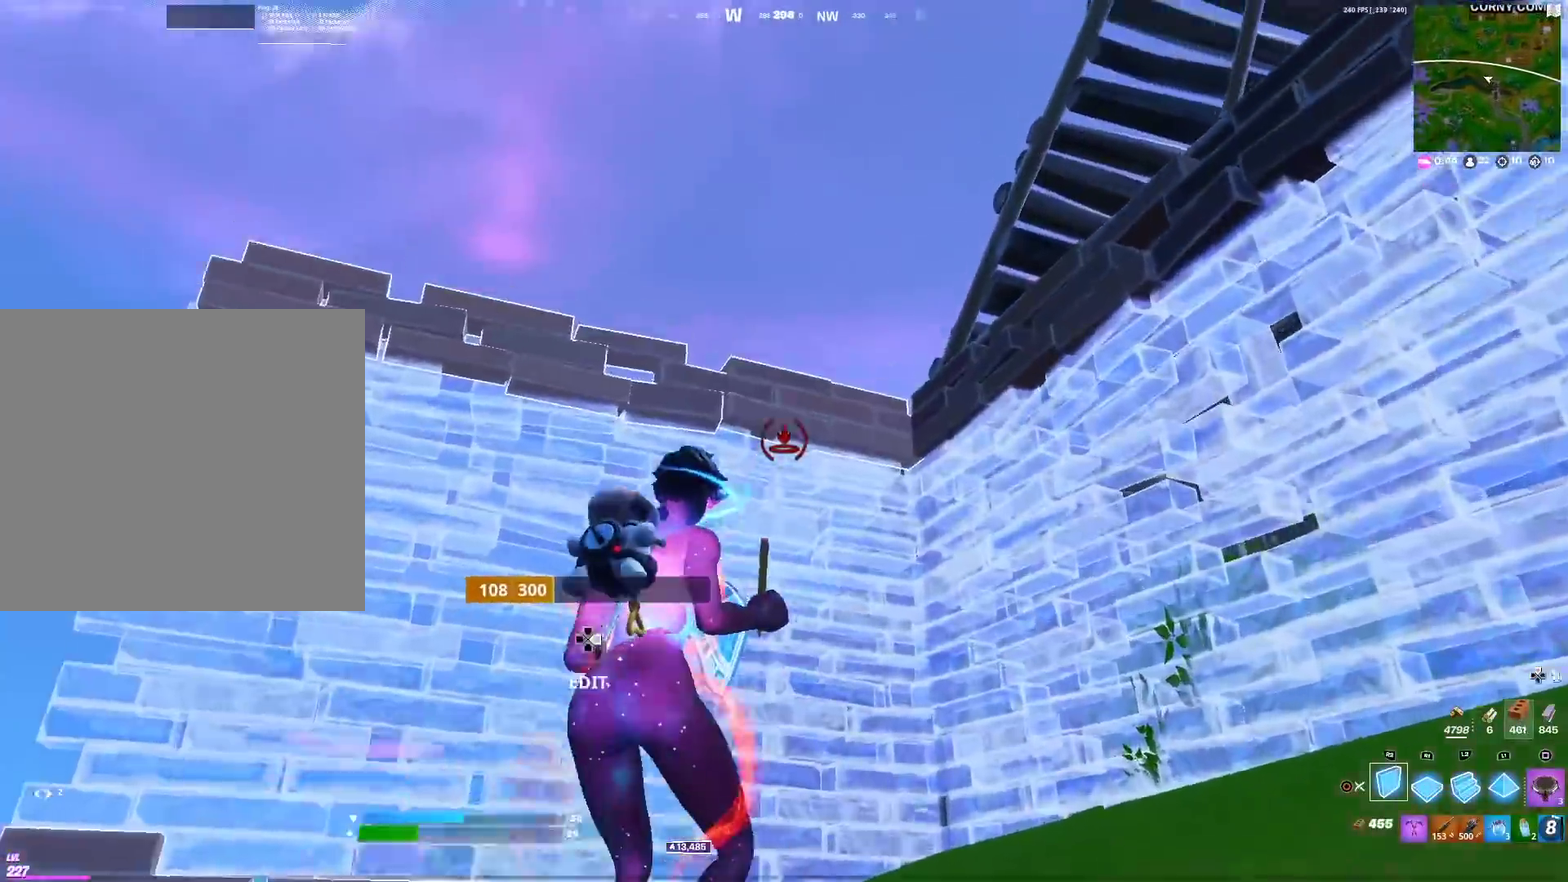
{"dt_ms": 400, "buttons": [], "left_stick": "up-right", "right_stick": "down-left", "events": [[67, "CROSS", "up"], [100, "L1", "down"], [100, "left_stick", "left"], [150, "left_stick", "up-left"], [217, "L1", "up"], [250, "left_stick", "up-right"], [250, "right_stick", "down"], [384, "right_stick", "down-left"]]}
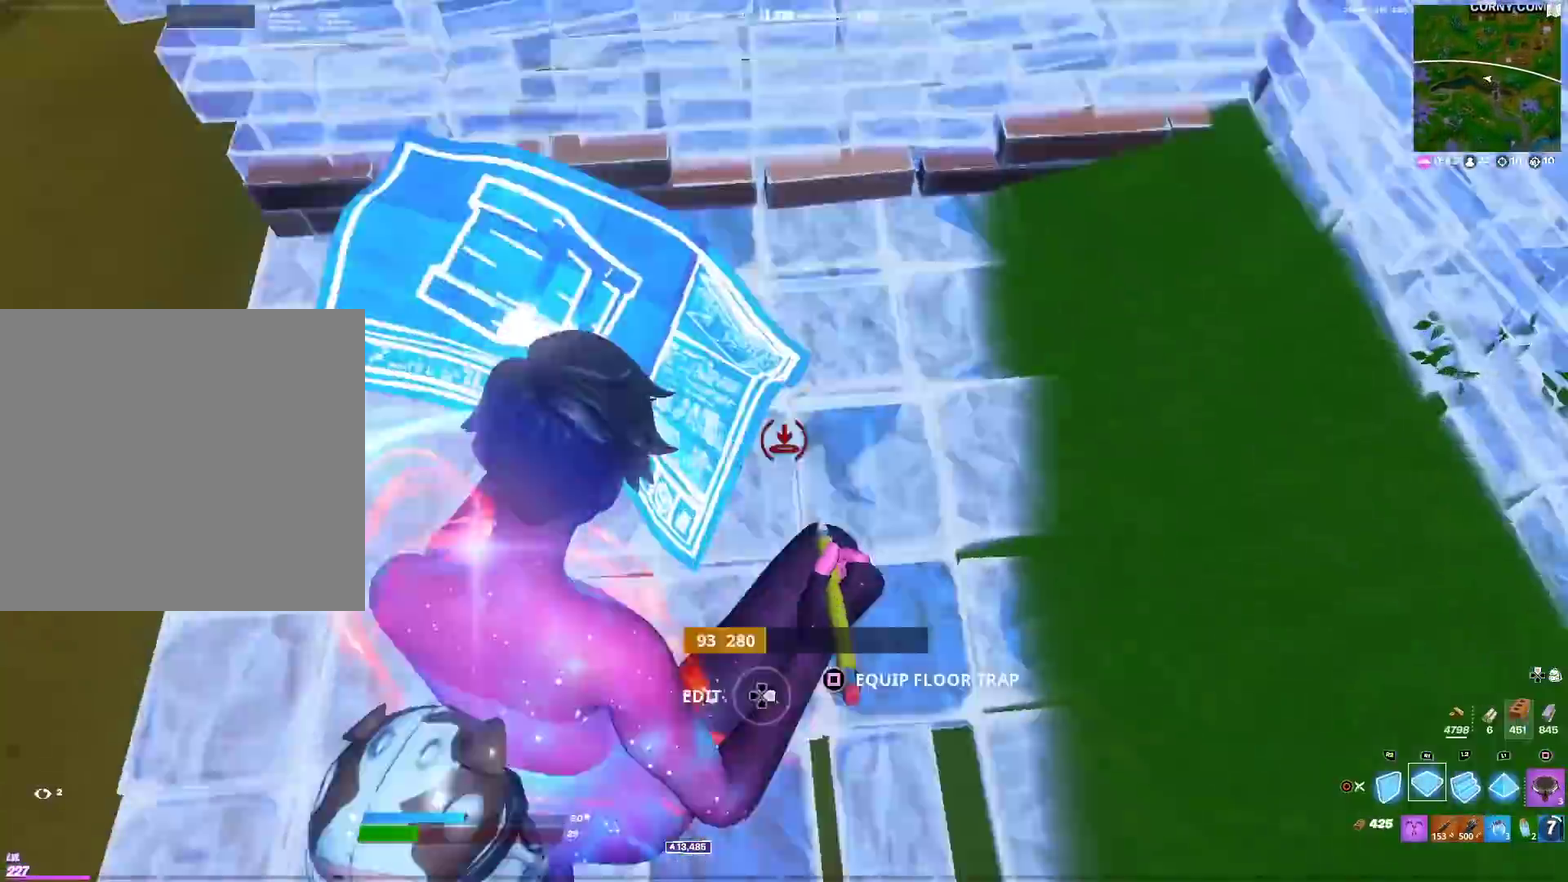
{"dt_ms": 601, "buttons": [], "left_stick": "center", "right_stick": "center", "events": [[34, "R2", "down"], [51, "left_stick", "right"], [51, "right_stick", "left"], [134, "left_stick", "down-right"], [134, "right_stick", "up-left"], [251, "right_stick", "up"], [267, "CIRCLE", "down"], [317, "R2", "up"], [334, "right_stick", "center"], [384, "CIRCLE", "up"], [401, "left_stick", "center"]]}
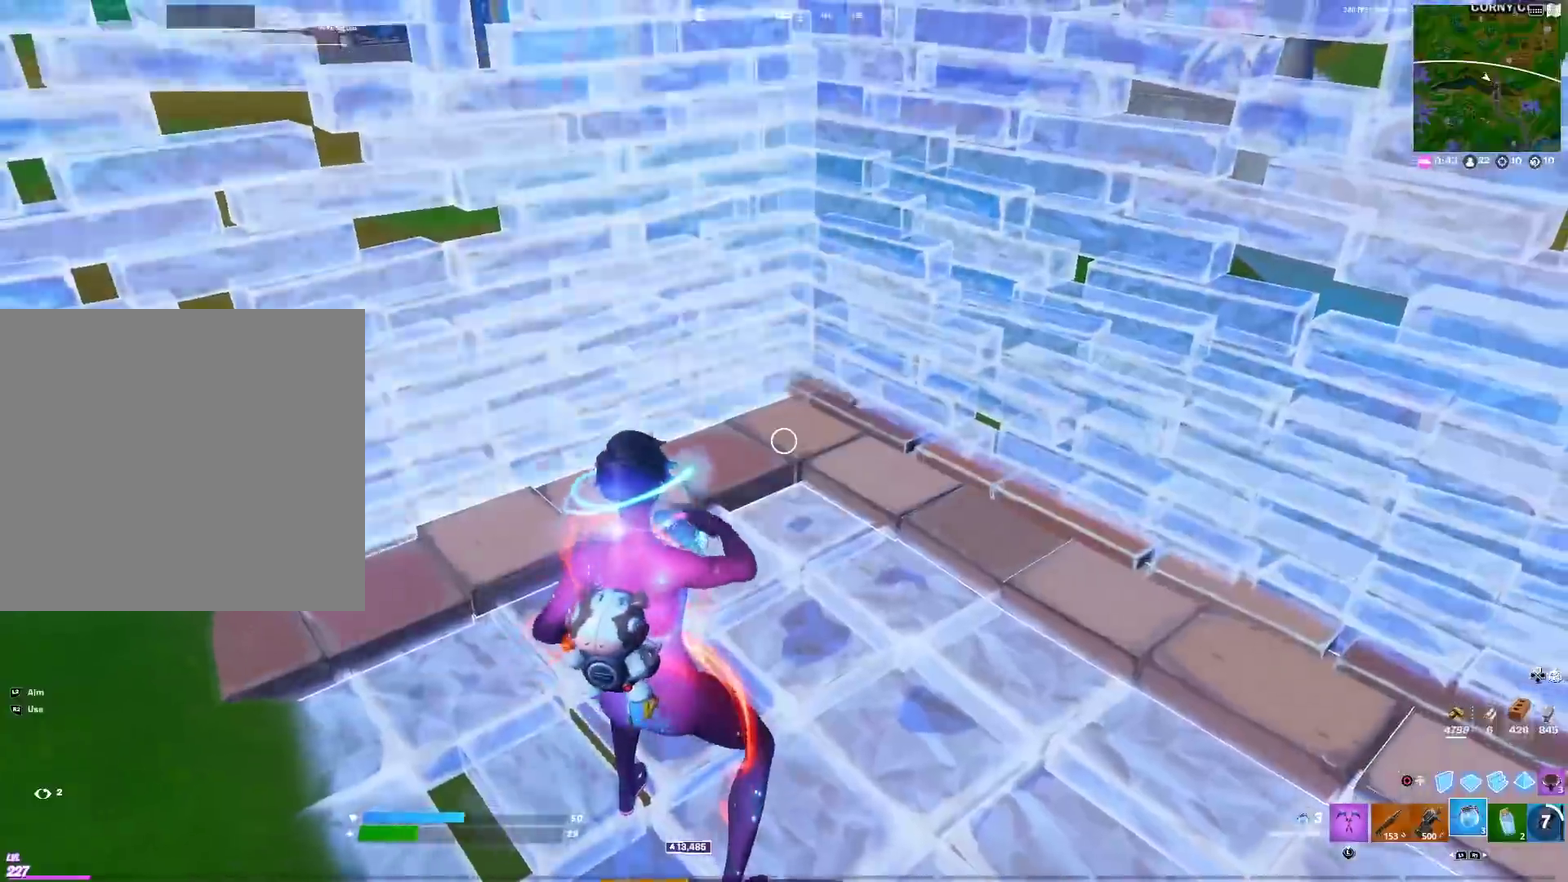
{"dt_ms": 300, "buttons": ["R2"], "left_stick": "center", "right_stick": "left", "events": [[67, "R2", "down"], [150, "right_stick", "left"]]}
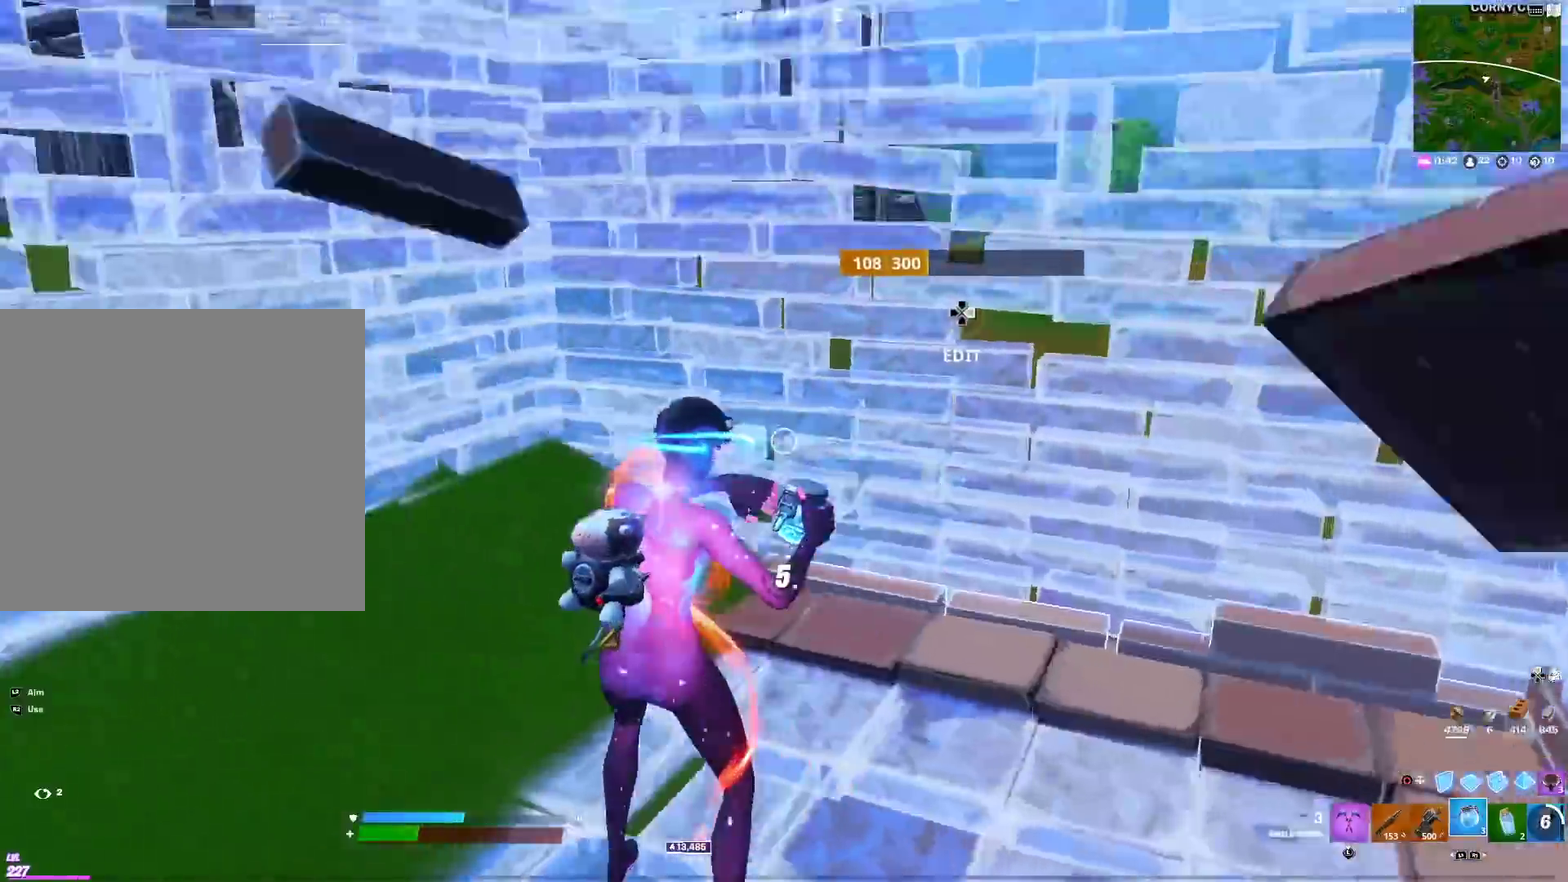
{"dt_ms": 701, "buttons": ["R2"], "left_stick": "center", "right_stick": "center", "events": [[17, "right_stick", "up-left"], [284, "right_stick", "center"], [451, "right_stick", "down-left"], [534, "right_stick", "left"], [584, "right_stick", "center"]]}
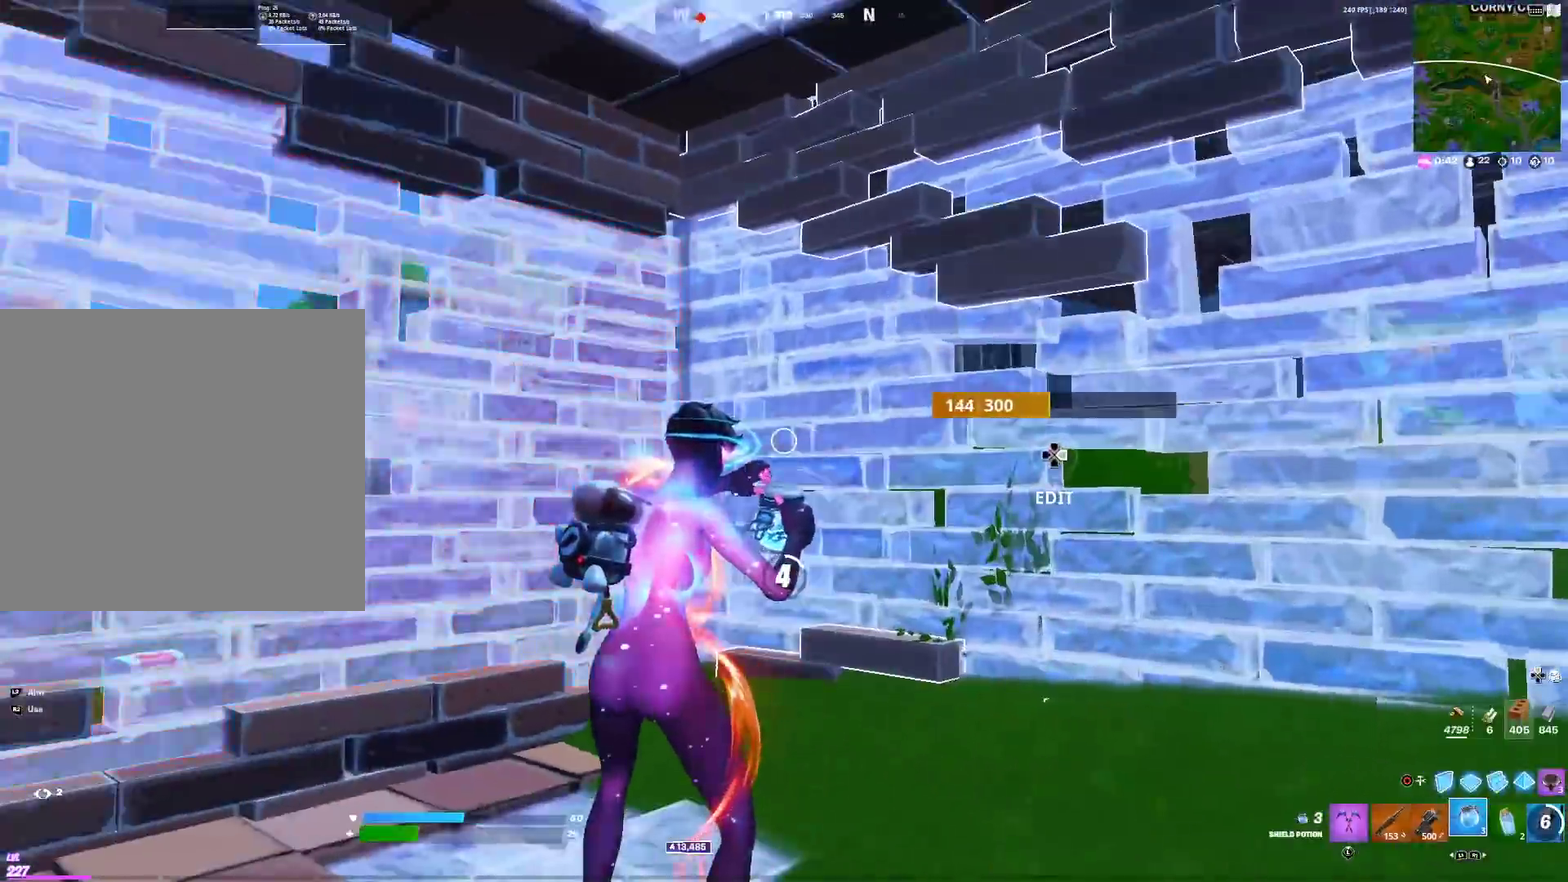
{"dt_ms": 300, "buttons": ["CIRCLE", "R2"], "left_stick": "center", "right_stick": "center", "events": [[200, "CIRCLE", "down"]]}
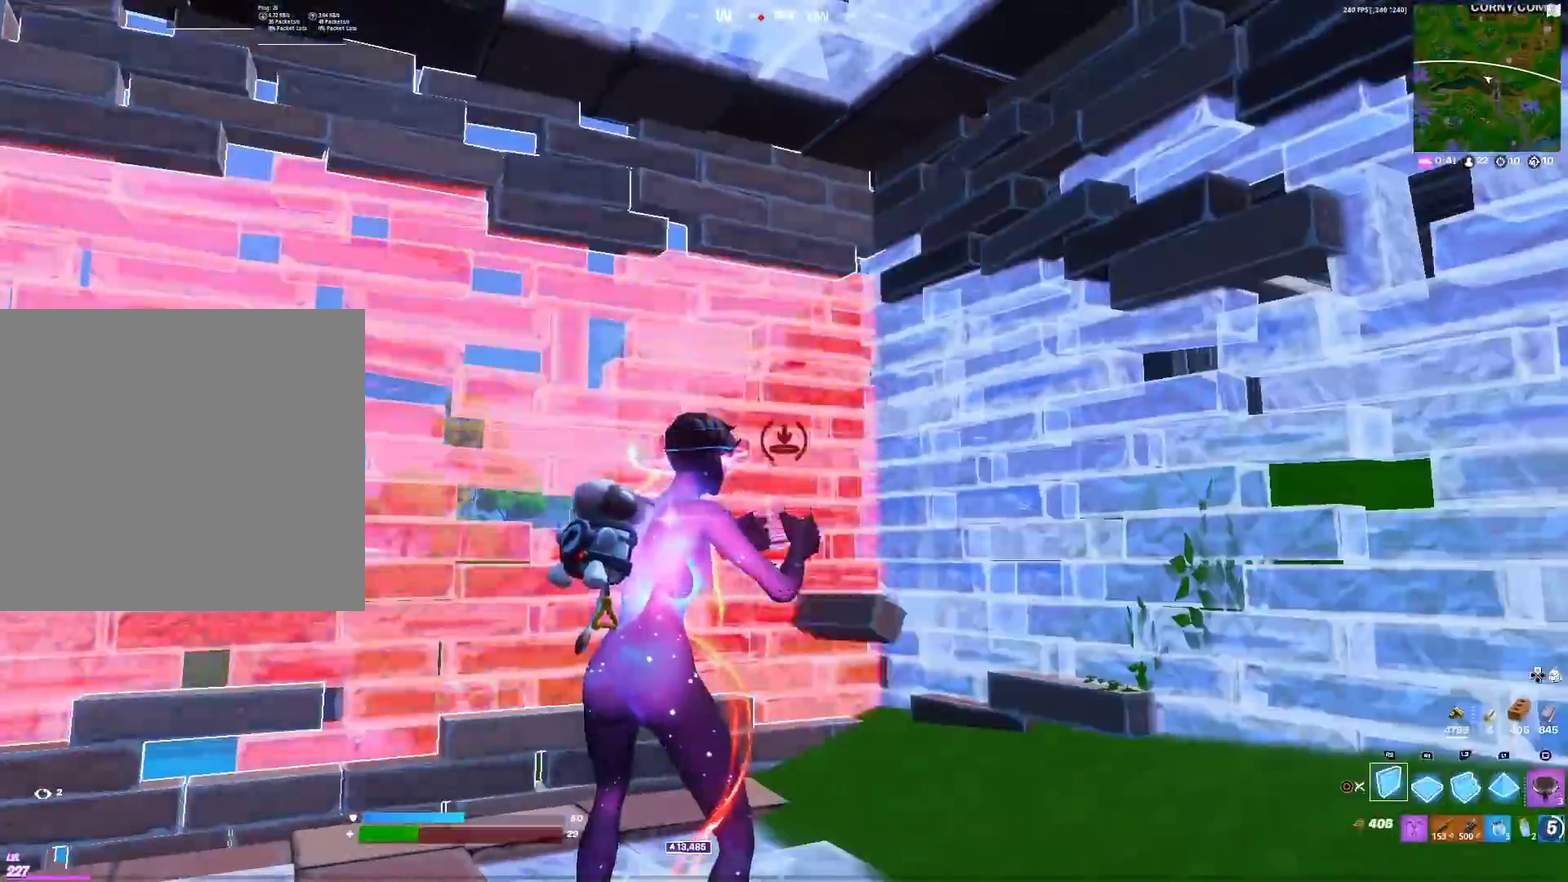
{"dt_ms": 901, "buttons": ["TRIANGLE", "R2"], "left_stick": "up-left", "right_stick": "down"}
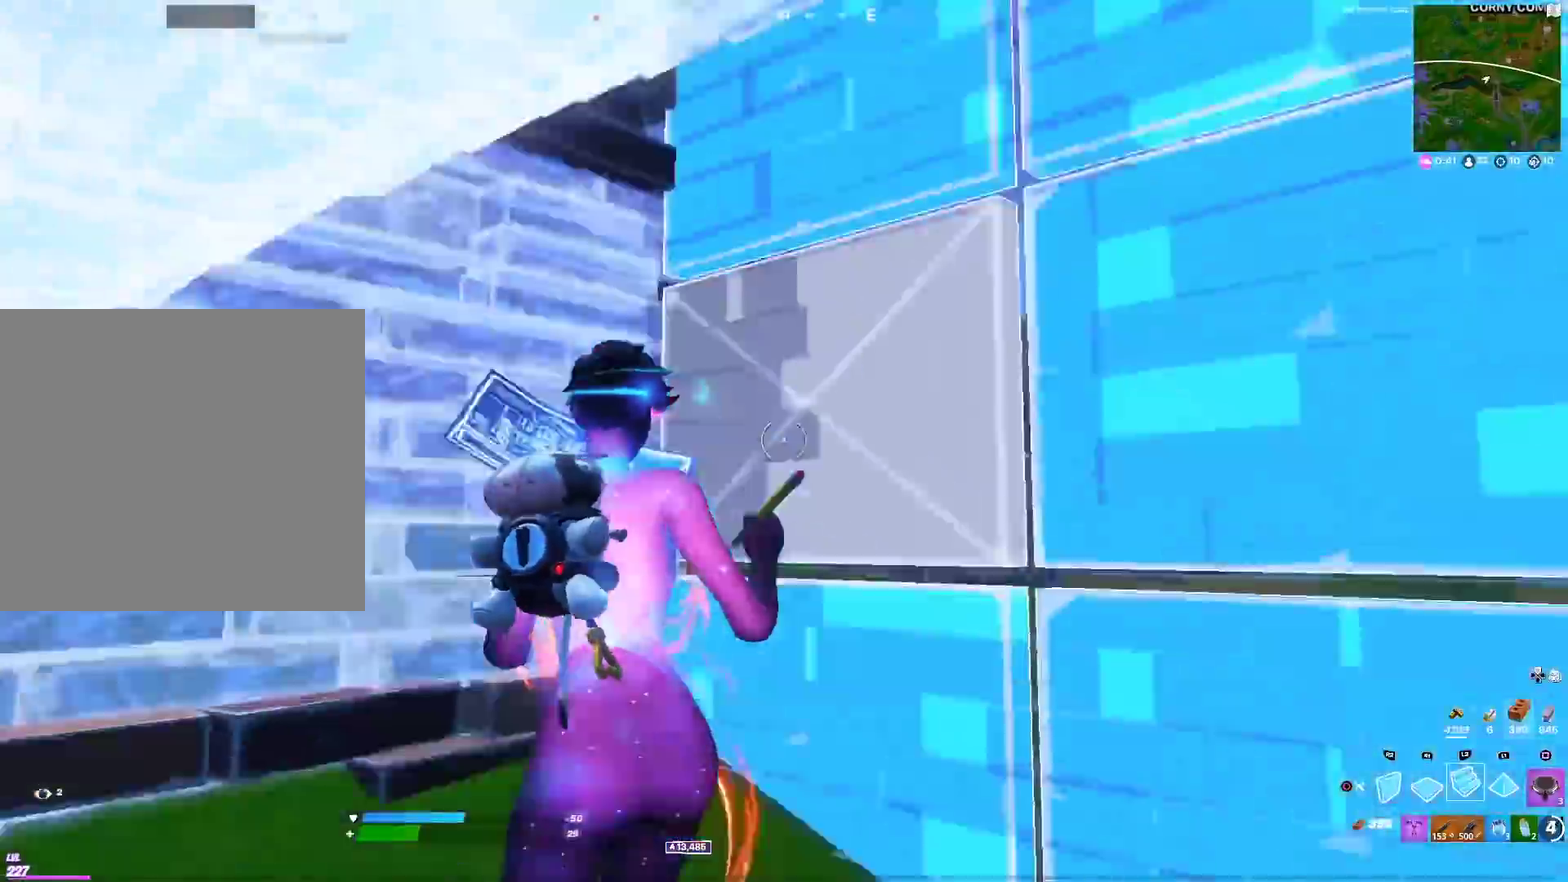
{"dt_ms": 301, "buttons": [], "left_stick": "up-left", "right_stick": "center"}
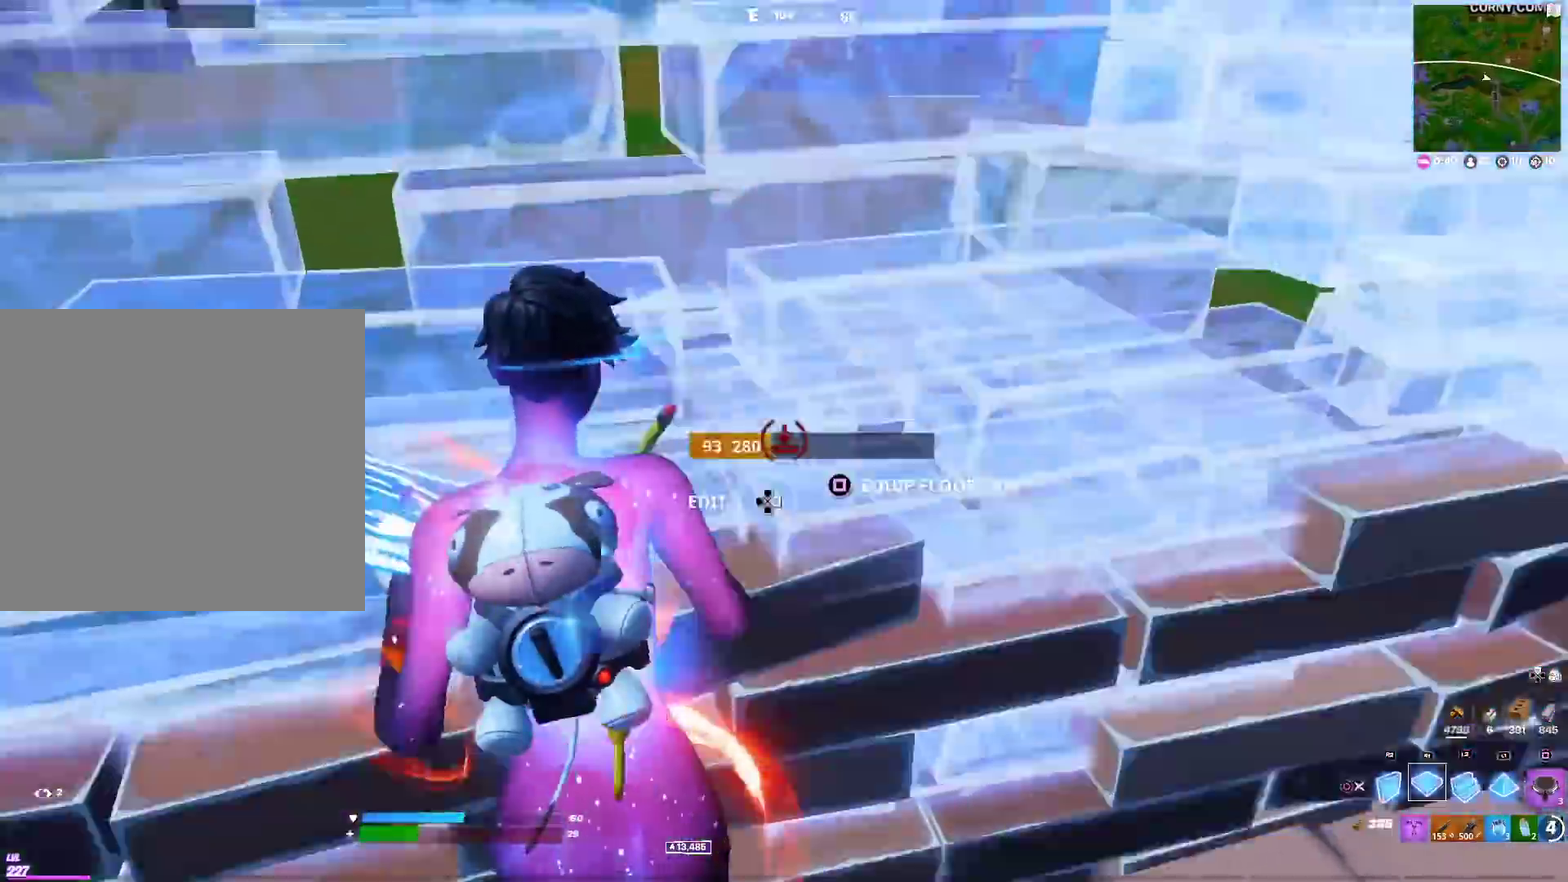
{"dt_ms": 600, "buttons": ["L2"], "left_stick": "up-right", "right_stick": "center", "events": [[100, "R2", "down"], [166, "left_stick", "up"], [200, "right_stick", "left"], [267, "right_stick", "center"], [300, "CROSS", "down"], [417, "right_stick", "down"], [500, "CROSS", "up"], [500, "L2", "down"], [500, "right_stick", "center"], [533, "left_stick", "up-right"], [550, "R2", "up"]]}
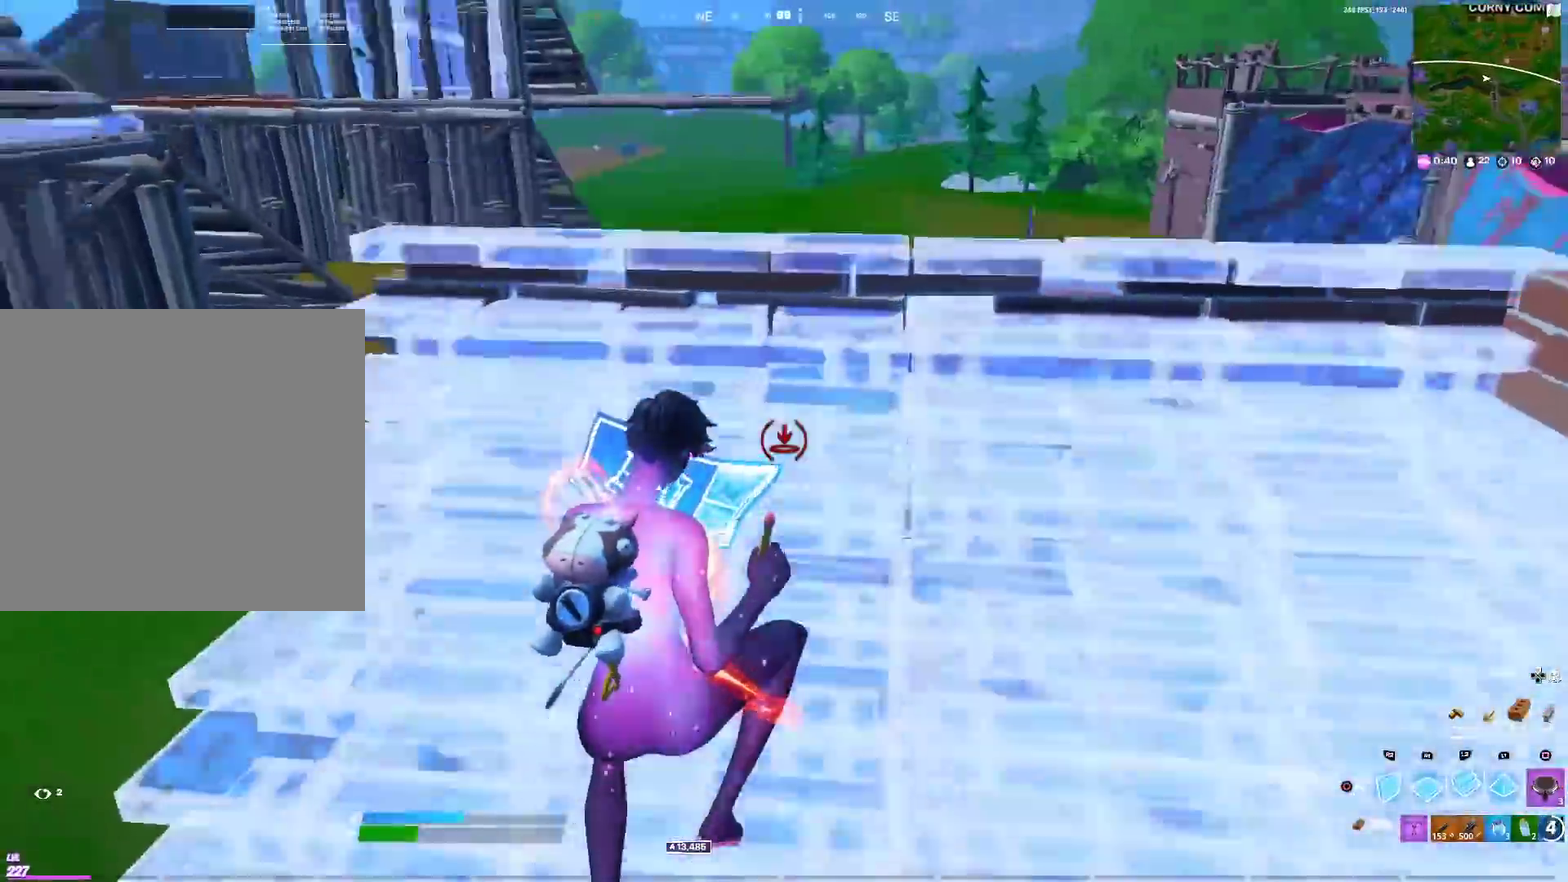
{"dt_ms": 384, "buttons": ["CROSS", "R2"], "left_stick": "left", "right_stick": "right", "events": [[17, "L2", "up"], [17, "left_stick", "right"], [17, "right_stick", "left"], [67, "left_stick", "down-right"], [84, "R2", "down"], [184, "left_stick", "left"], [334, "right_stick", "down-right"], [367, "CROSS", "down"], [384, "right_stick", "right"]]}
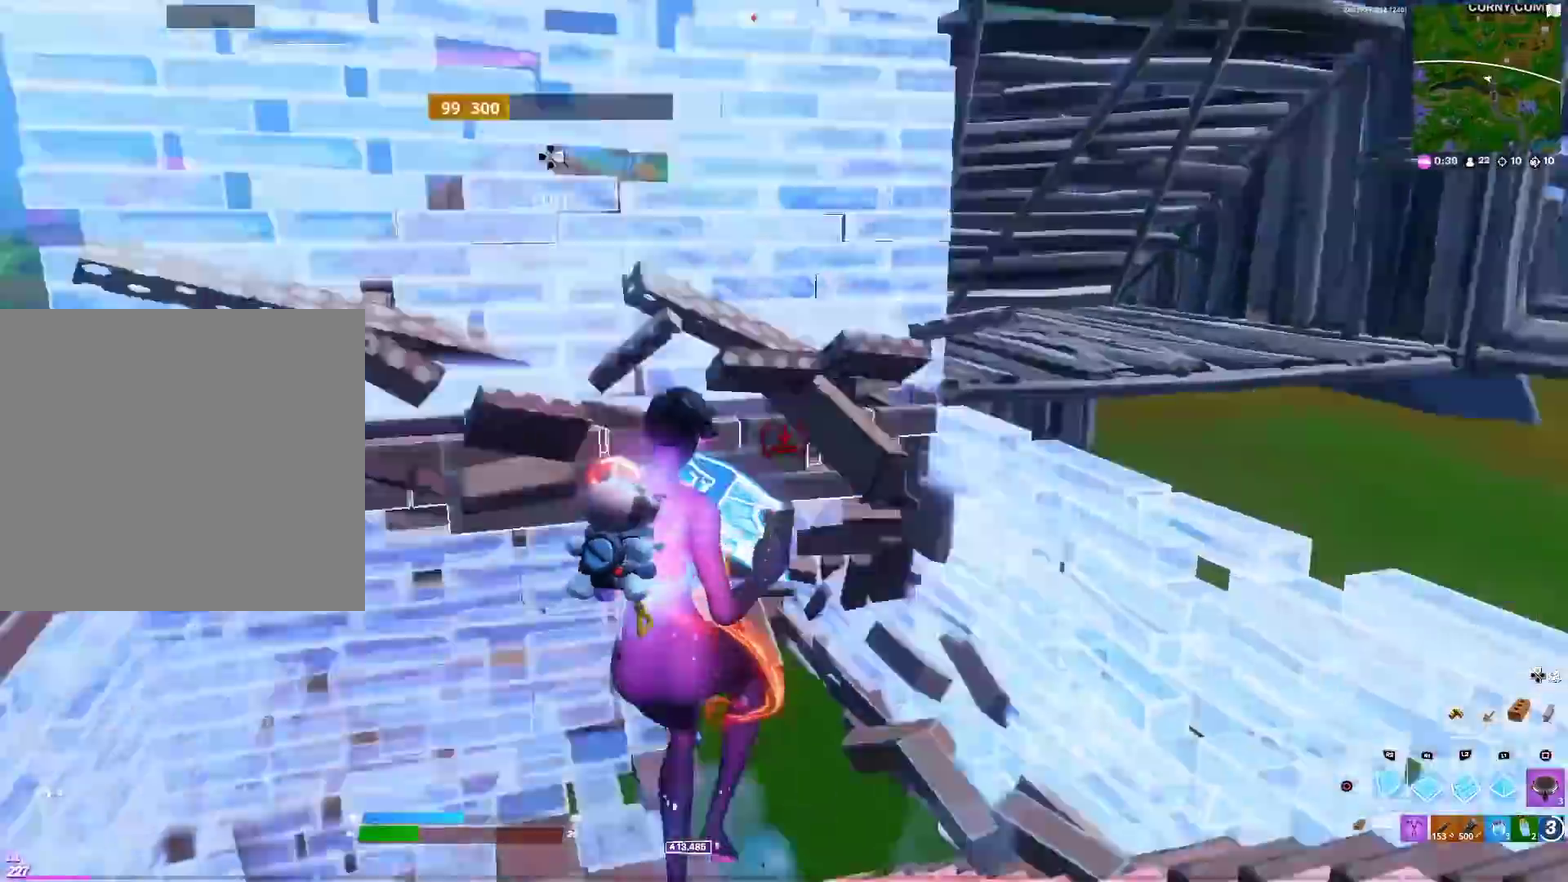
{"dt_ms": 601, "buttons": [], "left_stick": "up", "right_stick": "left", "events": [[150, "right_stick", "up-left"], [183, "CROSS", "up"], [217, "right_stick", "left"], [233, "R2", "up"], [284, "right_stick", "center"], [400, "left_stick", "up-left"], [434, "right_stick", "down-left"], [484, "left_stick", "up"], [567, "right_stick", "left"]]}
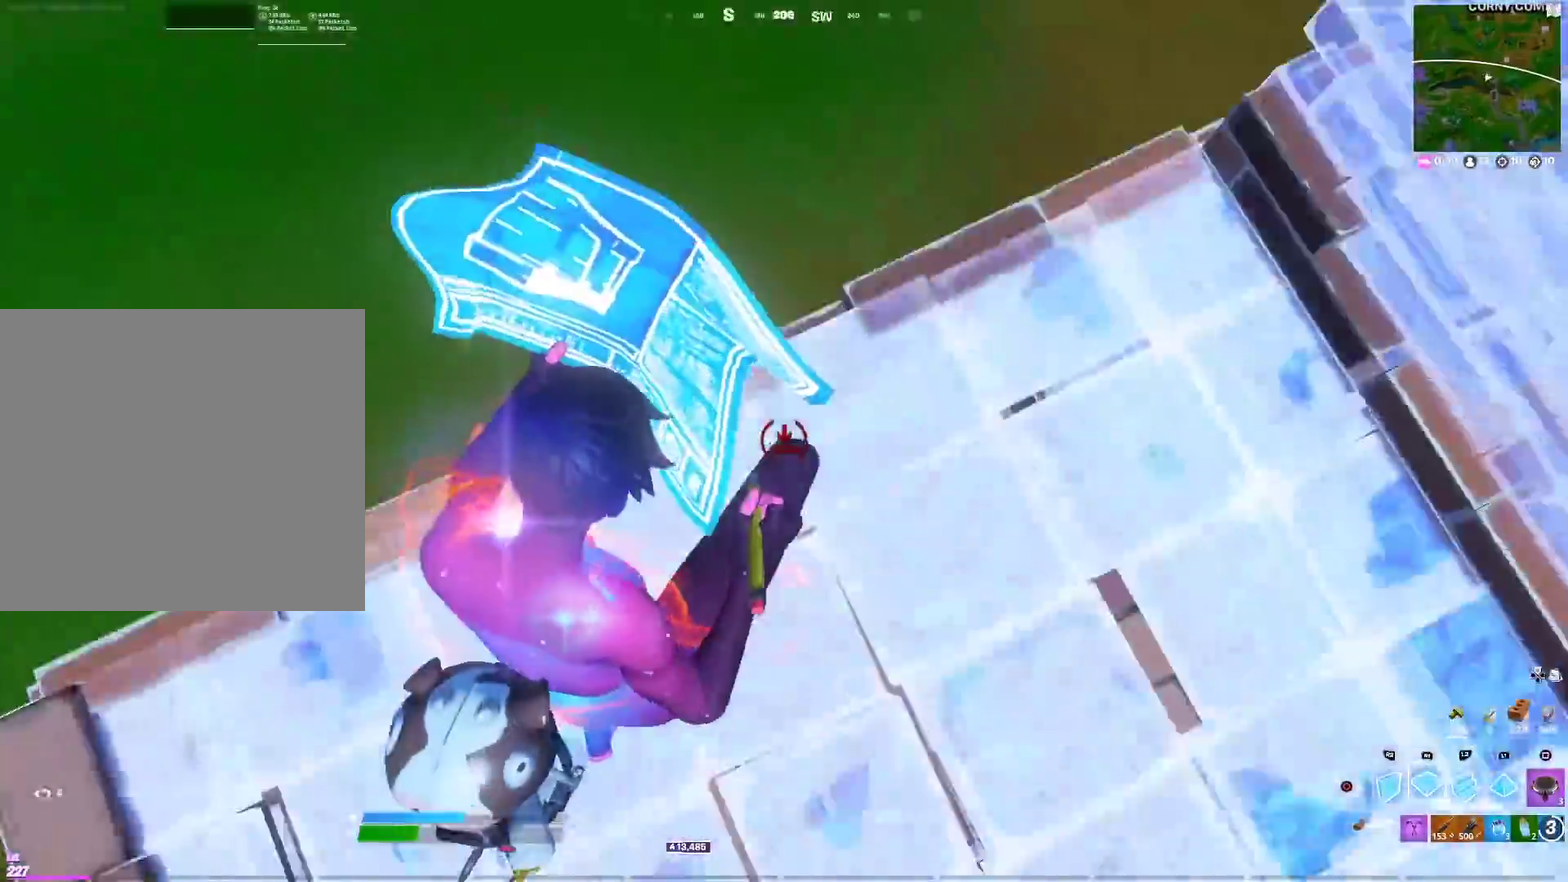
{"dt_ms": 400, "buttons": ["R2"], "left_stick": "up-left", "right_stick": "up-right", "events": [[16, "right_stick", "up-left"], [183, "right_stick", "center"], [233, "R2", "down"], [250, "right_stick", "right"], [350, "left_stick", "up-left"], [383, "right_stick", "up-right"]]}
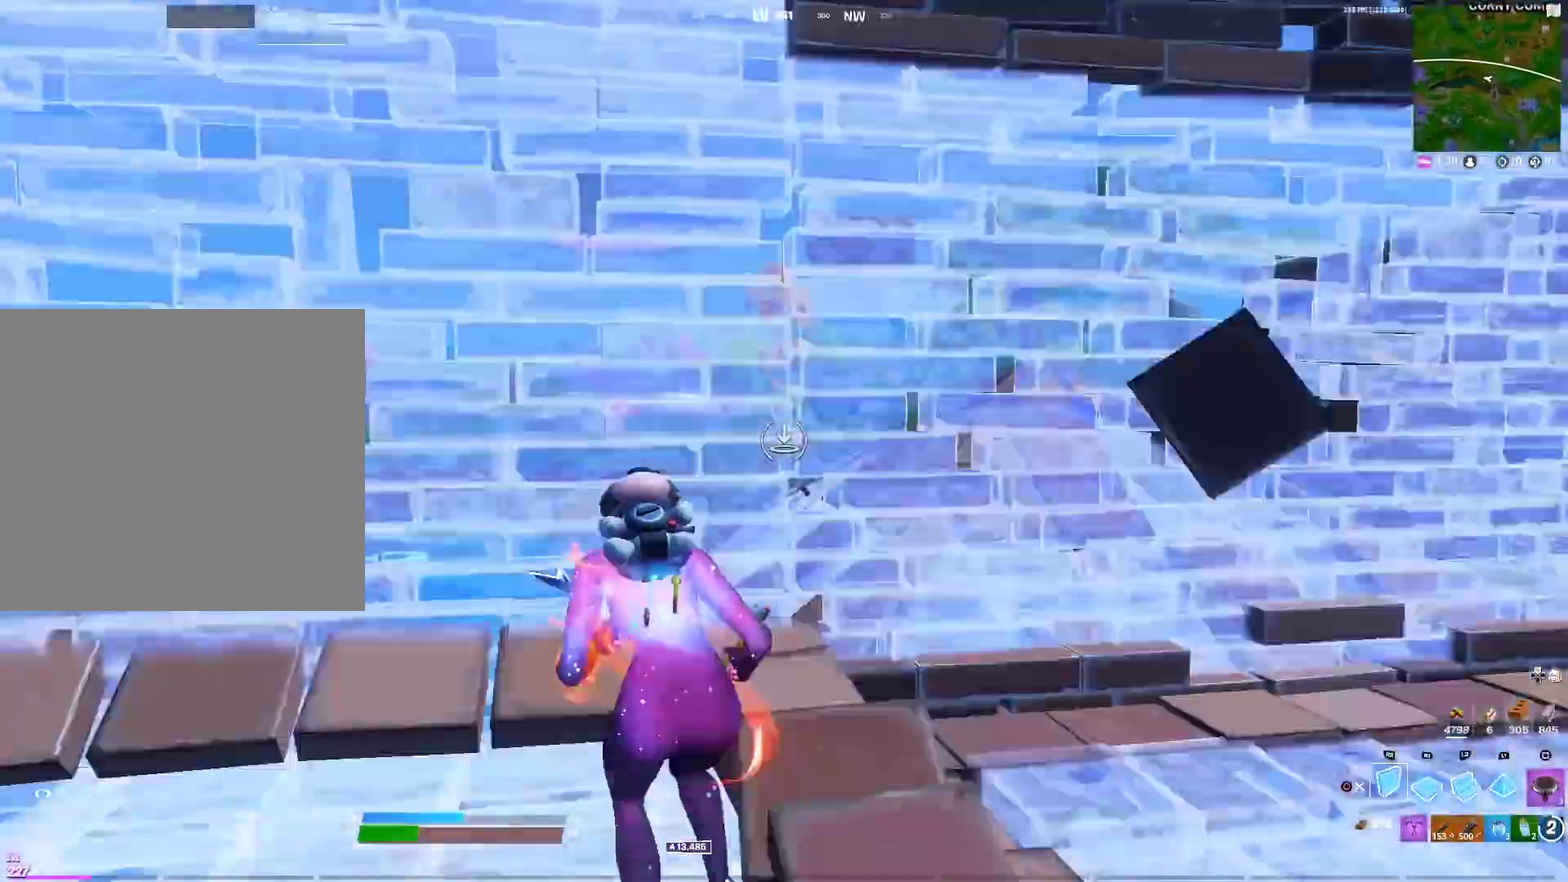
{"dt_ms": 500, "buttons": ["R2"], "left_stick": "up-right", "right_stick": "down-left", "events": [[33, "R2", "up"], [33, "right_stick", "up-left"], [83, "left_stick", "up"], [167, "L1", "down"], [167, "left_stick", "up-right"], [183, "right_stick", "center"], [250, "R2", "down"], [267, "right_stick", "down-left"], [300, "L1", "up"]]}
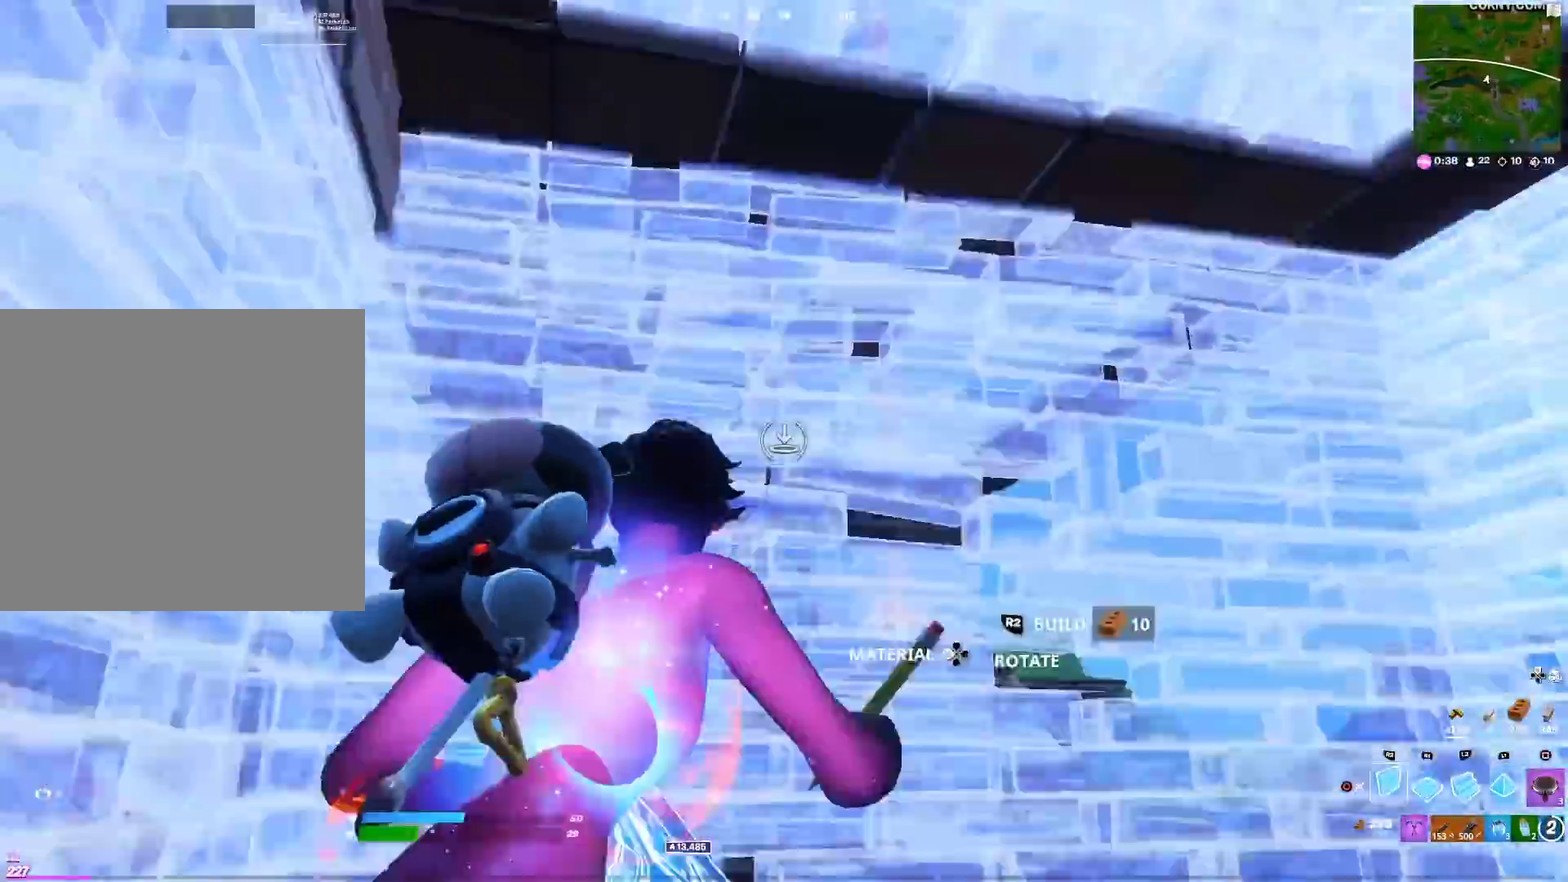
{"dt_ms": 501, "buttons": ["R2"], "left_stick": "center", "right_stick": "center", "events": [[50, "CIRCLE", "down"], [50, "R2", "up"], [50, "right_stick", "down-right"], [151, "R2", "down"], [151, "right_stick", "center"], [184, "CIRCLE", "up"], [201, "left_stick", "center"], [351, "right_stick", "left"], [451, "right_stick", "center"]]}
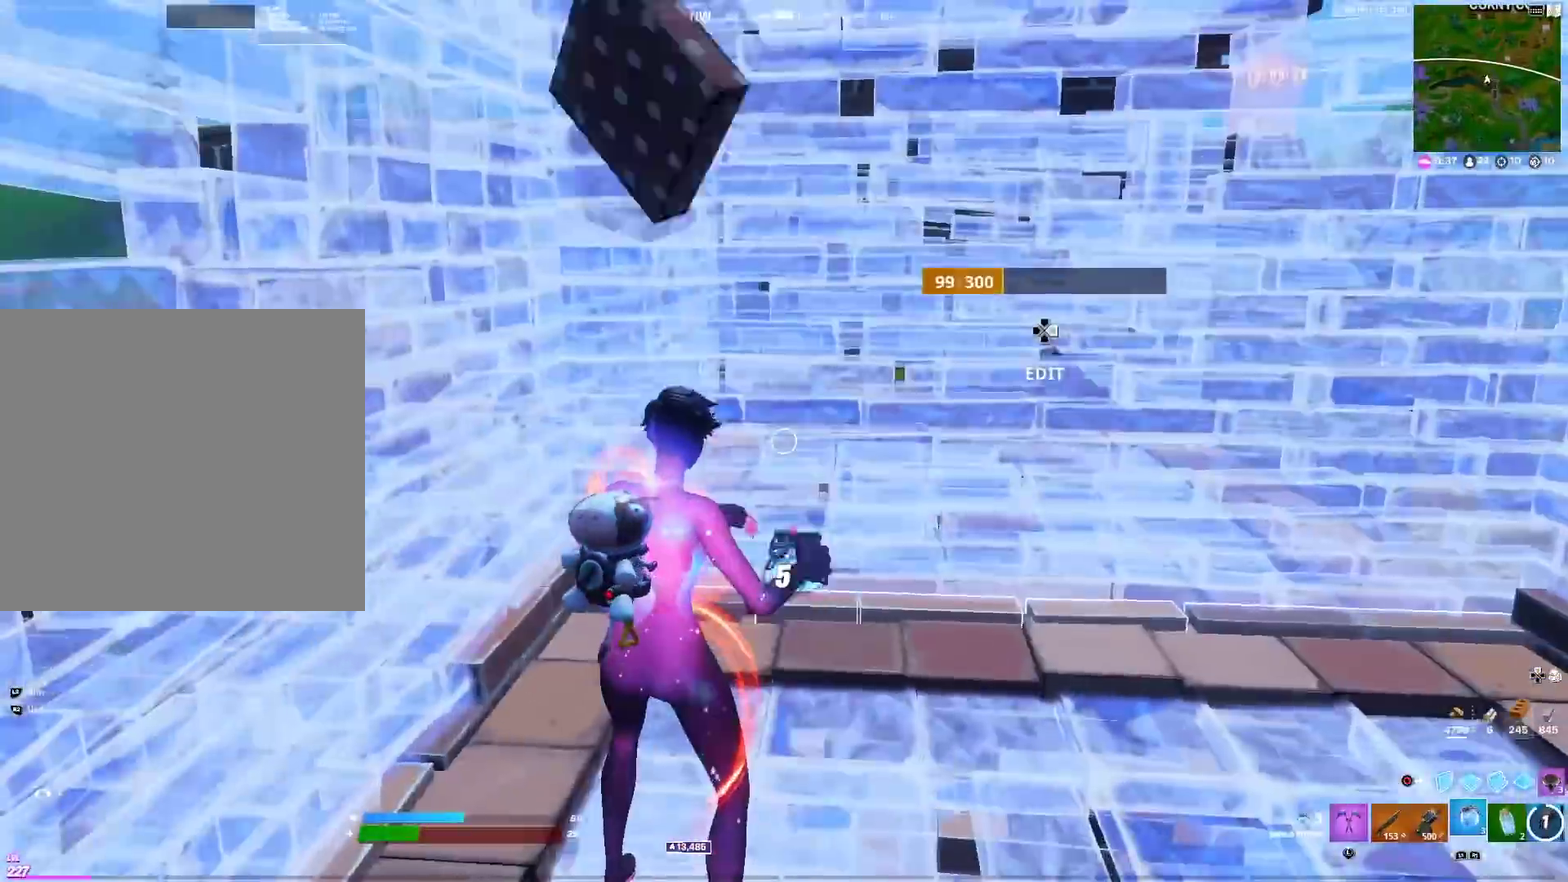
{"dt_ms": 500, "buttons": [], "left_stick": "center", "right_stick": "center", "events": [[100, "right_stick", "up-left"], [150, "right_stick", "center"], [500, "R2", "up"]]}
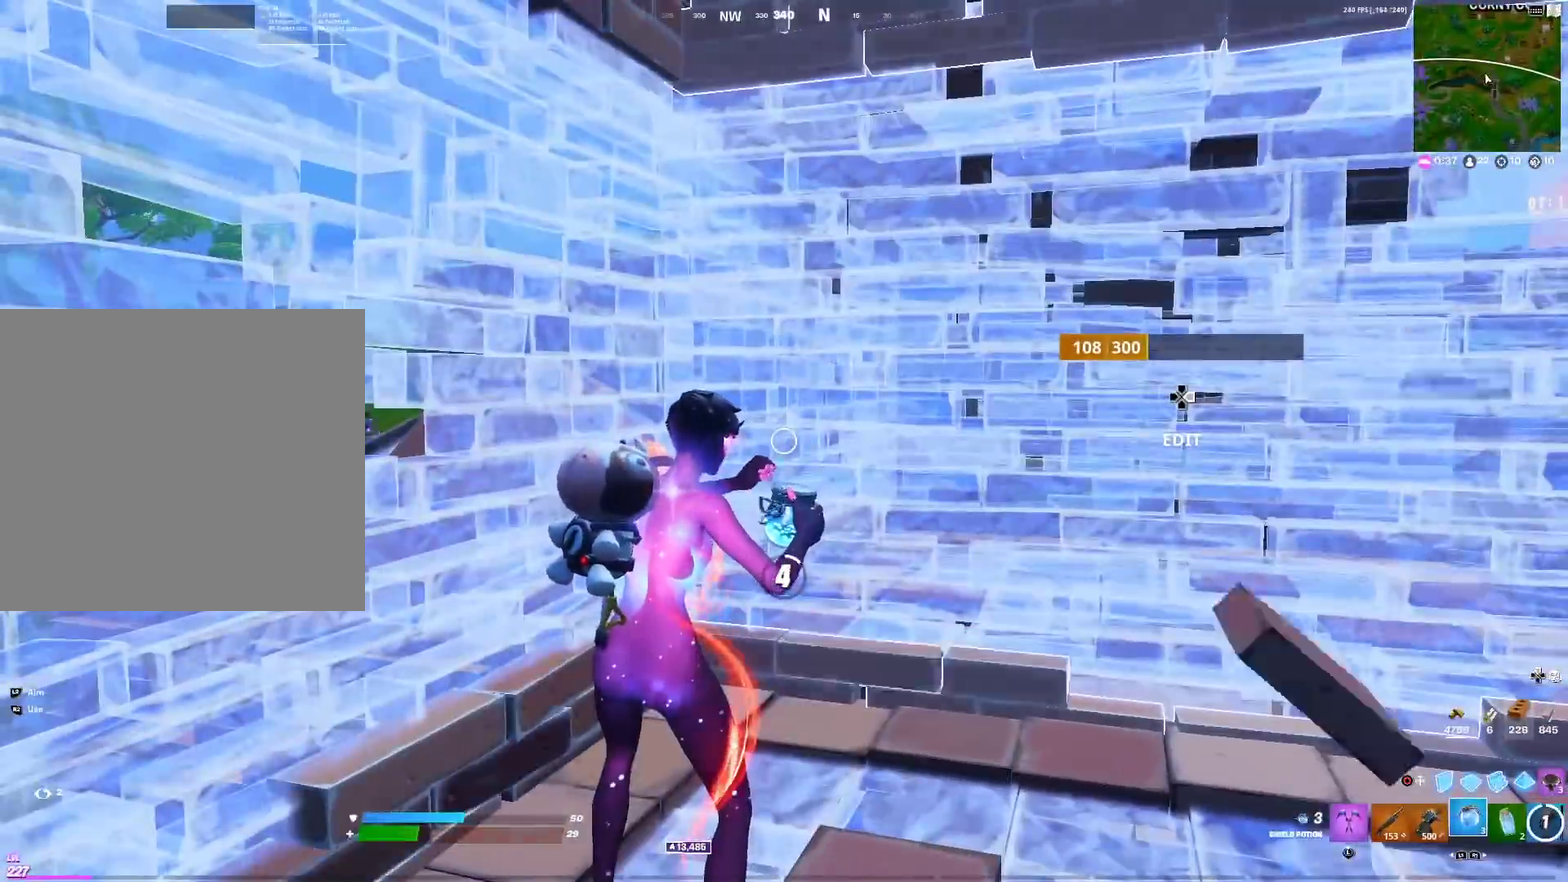
{"dt_ms": 501, "buttons": [], "left_stick": "center", "right_stick": "center", "events": []}
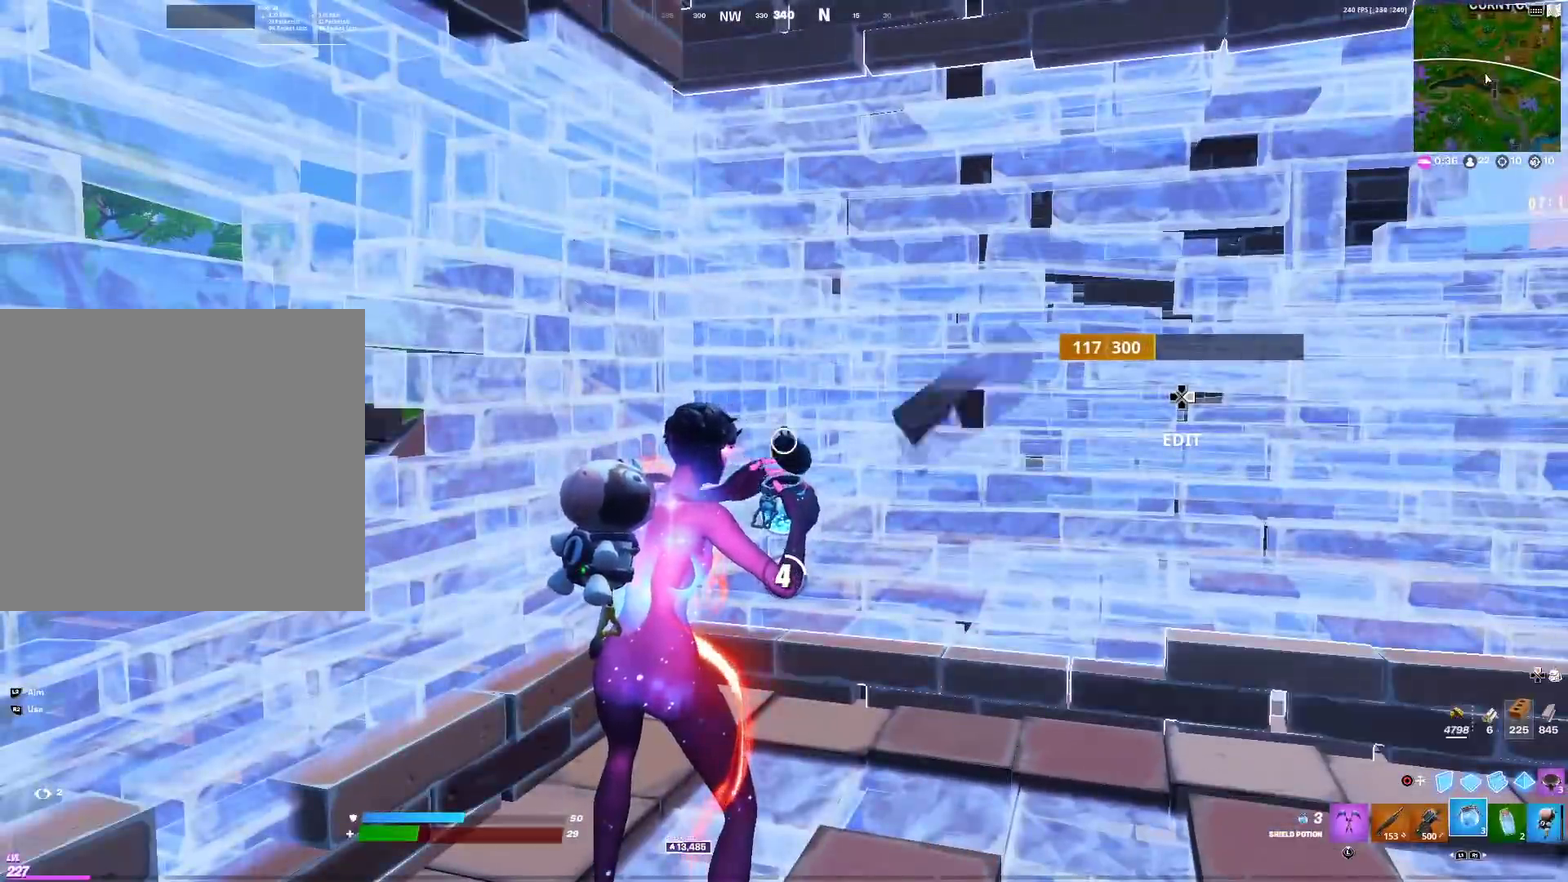
{"dt_ms": 400, "buttons": [], "left_stick": "center", "right_stick": "left", "events": [[367, "right_stick", "left"]]}
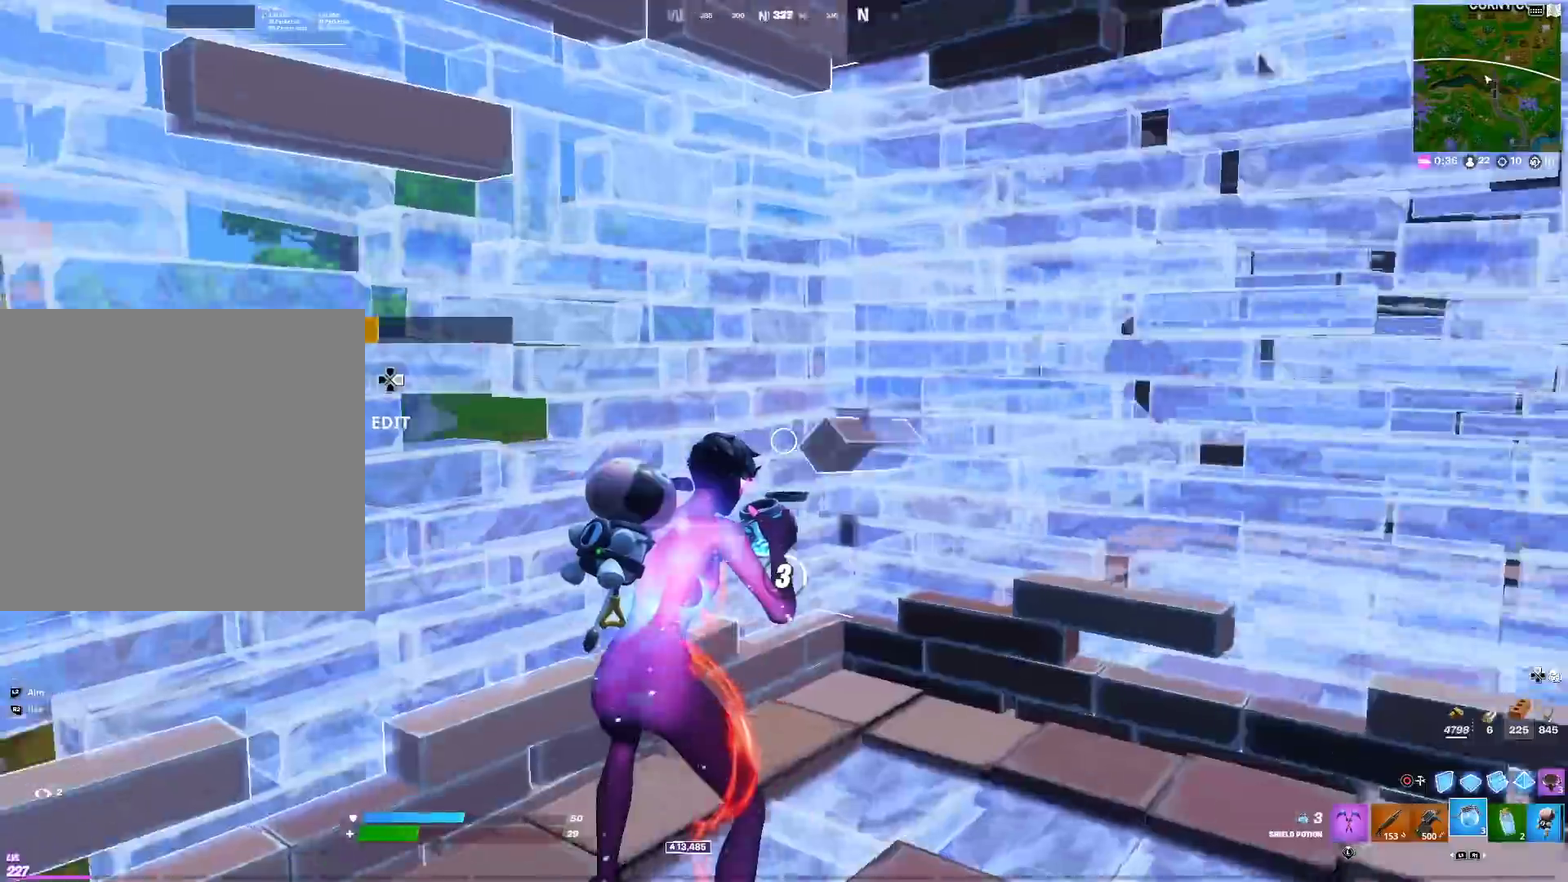
{"dt_ms": 601, "buttons": [], "left_stick": "center", "right_stick": "right"}
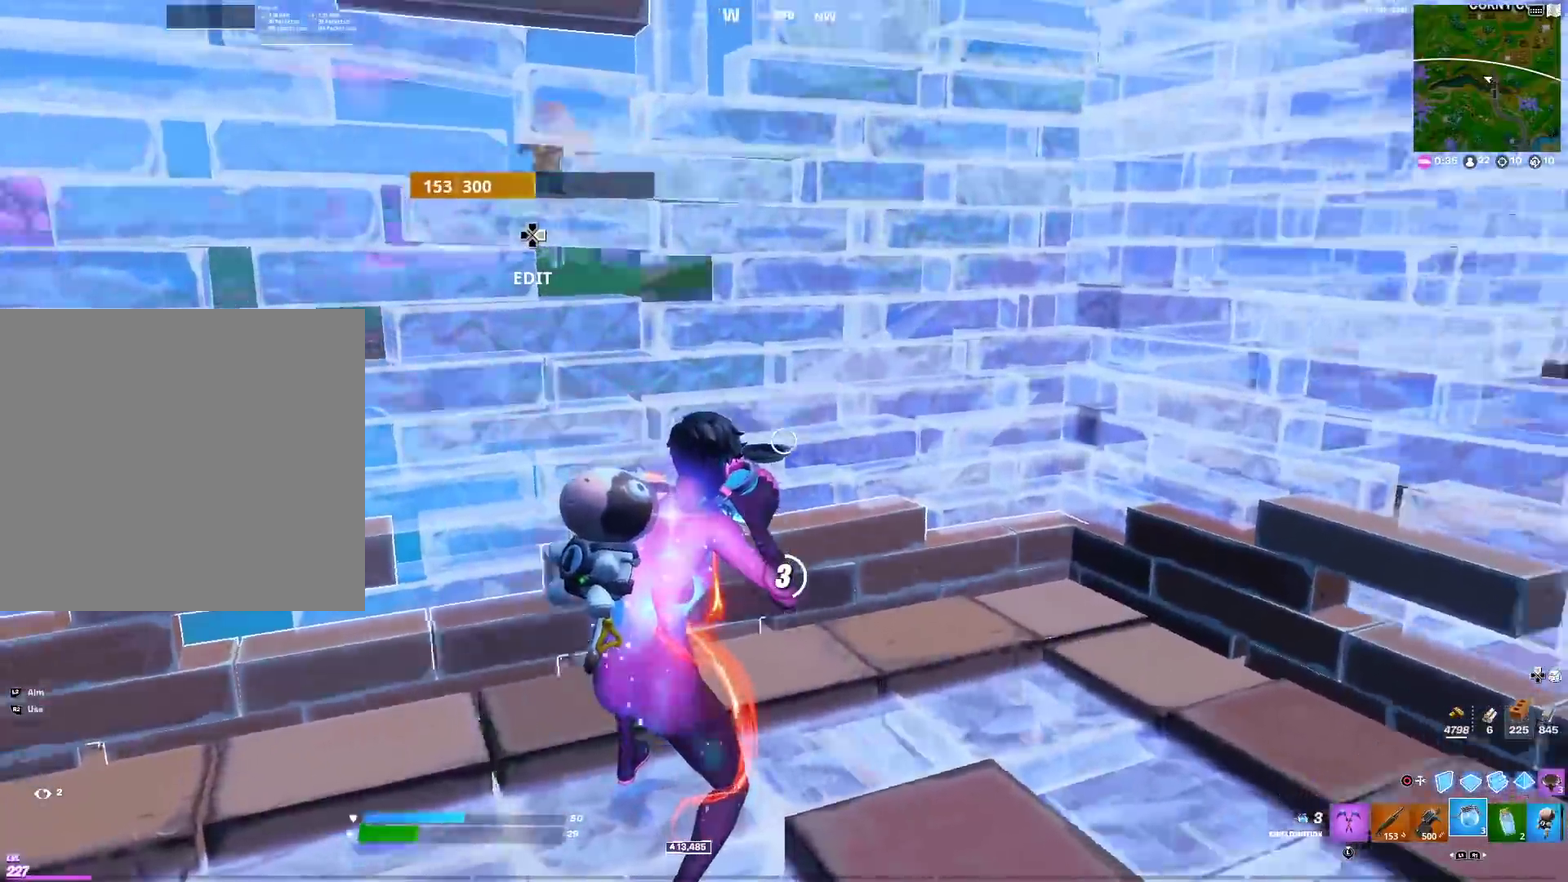
{"dt_ms": 500, "buttons": [], "left_stick": "center", "right_stick": "center", "events": [[83, "right_stick", "center"]]}
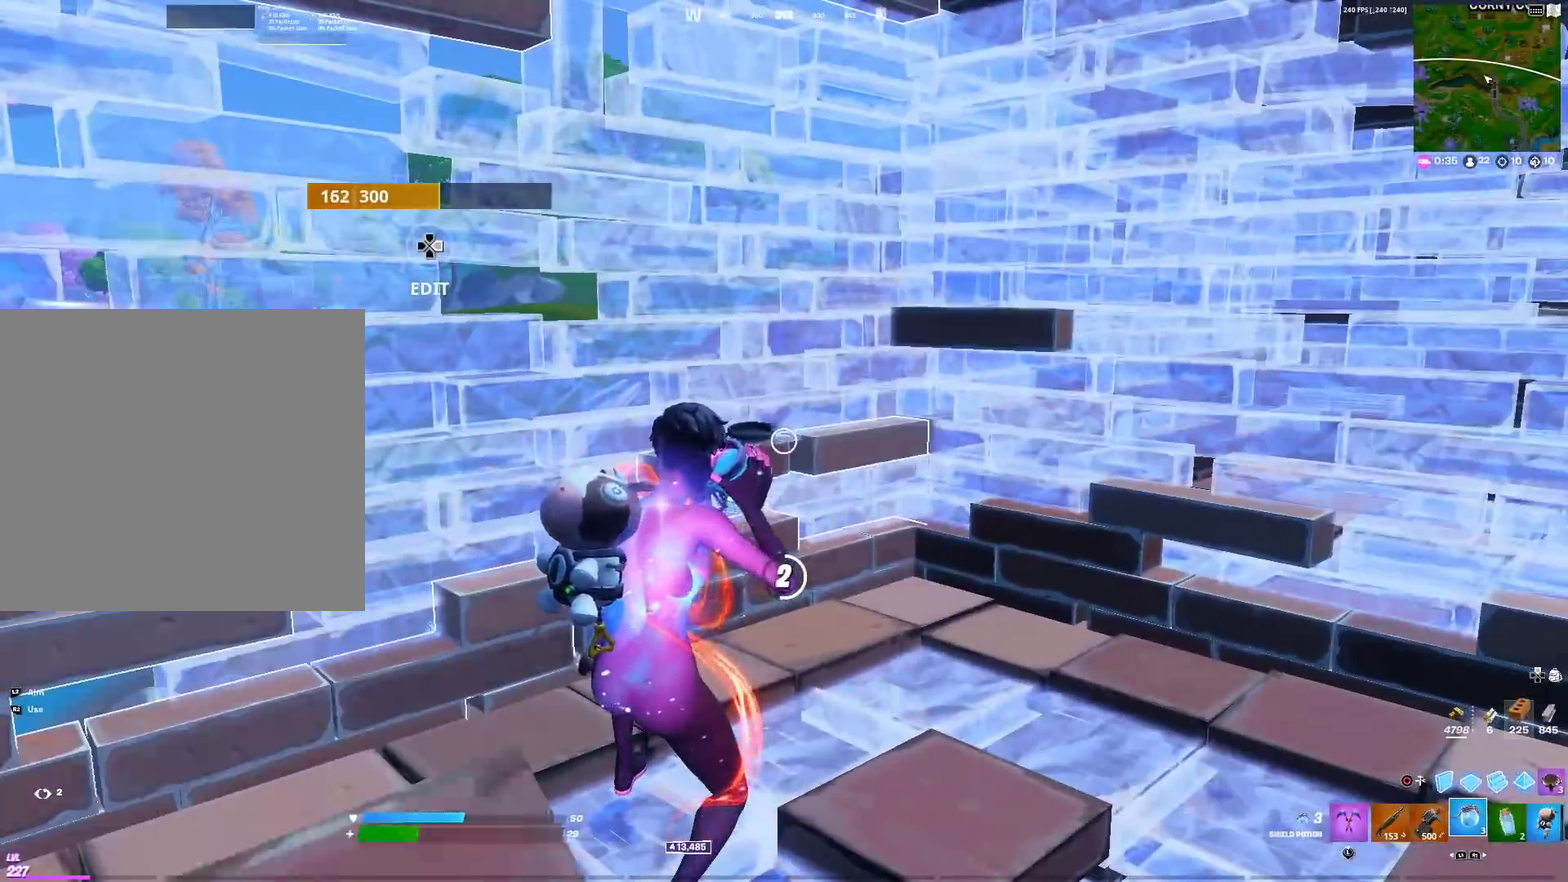
{"dt_ms": 601, "buttons": [], "left_stick": "center", "right_stick": "center", "events": []}